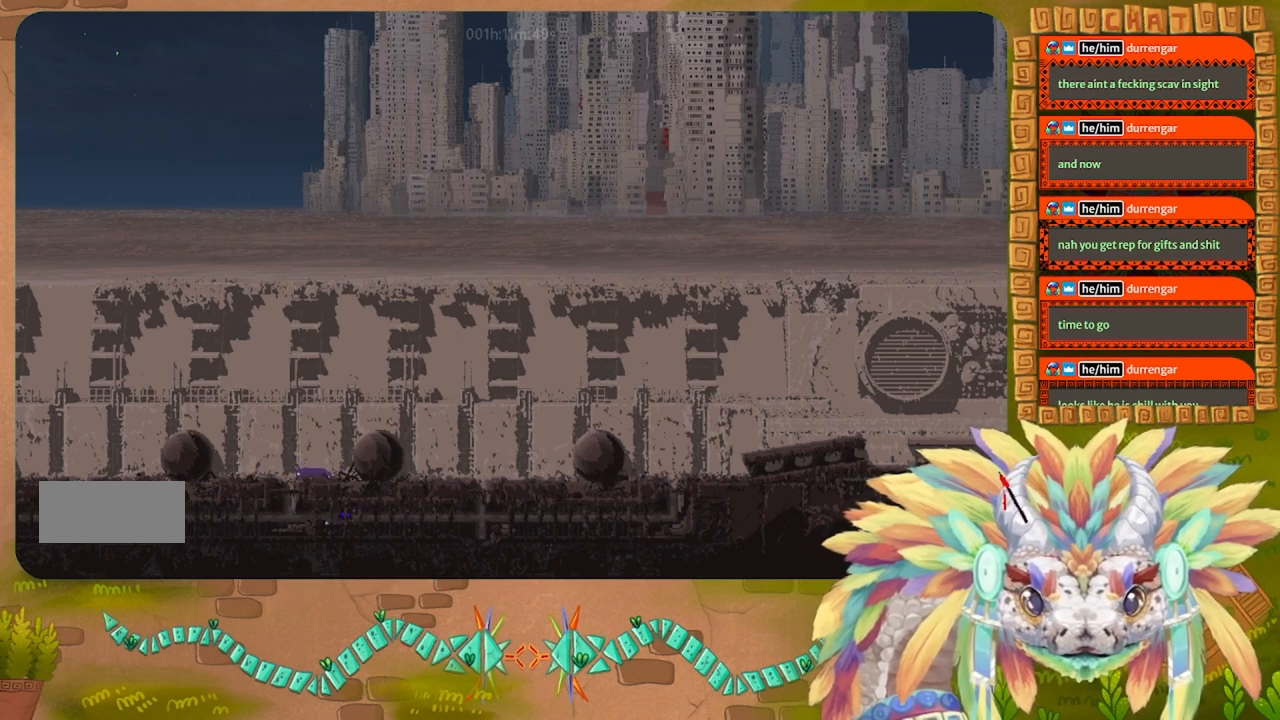
Gameplay with keyboard; each line is a JSON object with the keys held at the frame after it. "events" lists presses ("down") and releases ("up") of "down", "g", "j", "left", "r", "right", "t" and "up" between this image and that frame as [ms after this image, input, new state], when the widget could be followed in between. No other keys are recorded. Mouse input is not recorded.
{"keys": [], "events": [[167, "up", "down"], [300, "right", "down"], [400, "up", "up"], [467, "right", "up"]]}
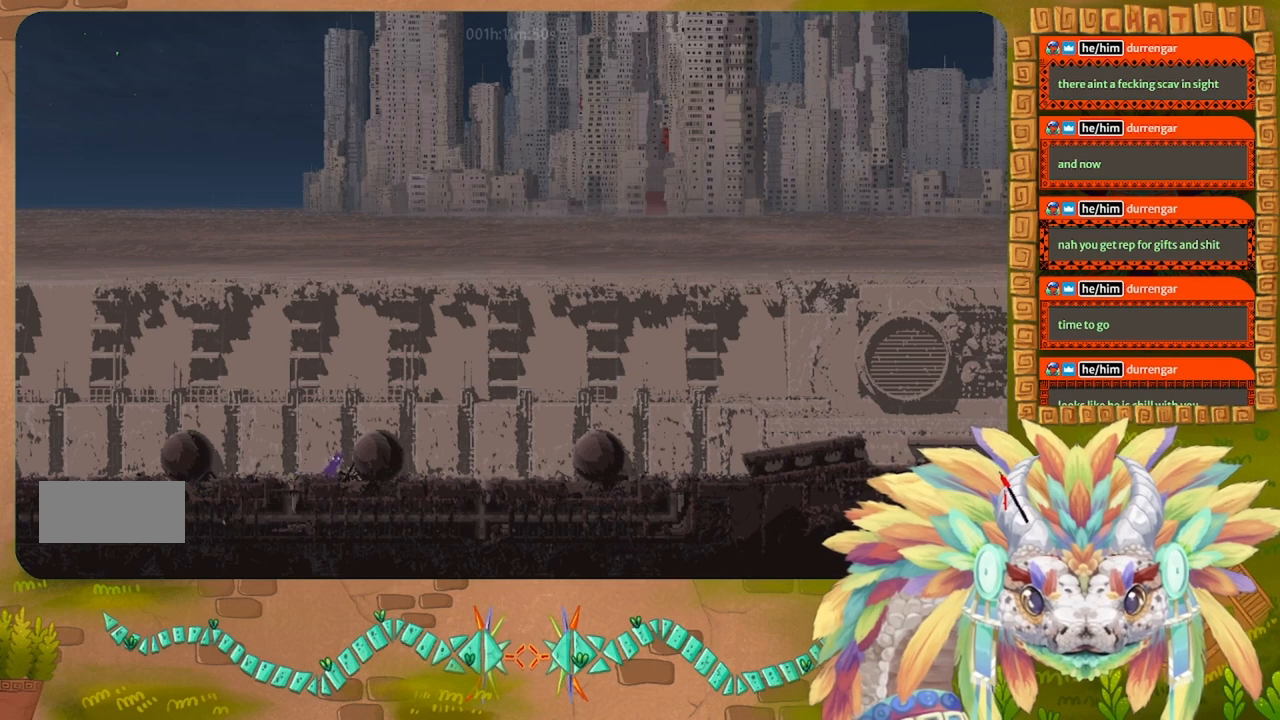
{"keys": ["j", "right"], "events": [[100, "j", "down"], [134, "right", "down"]]}
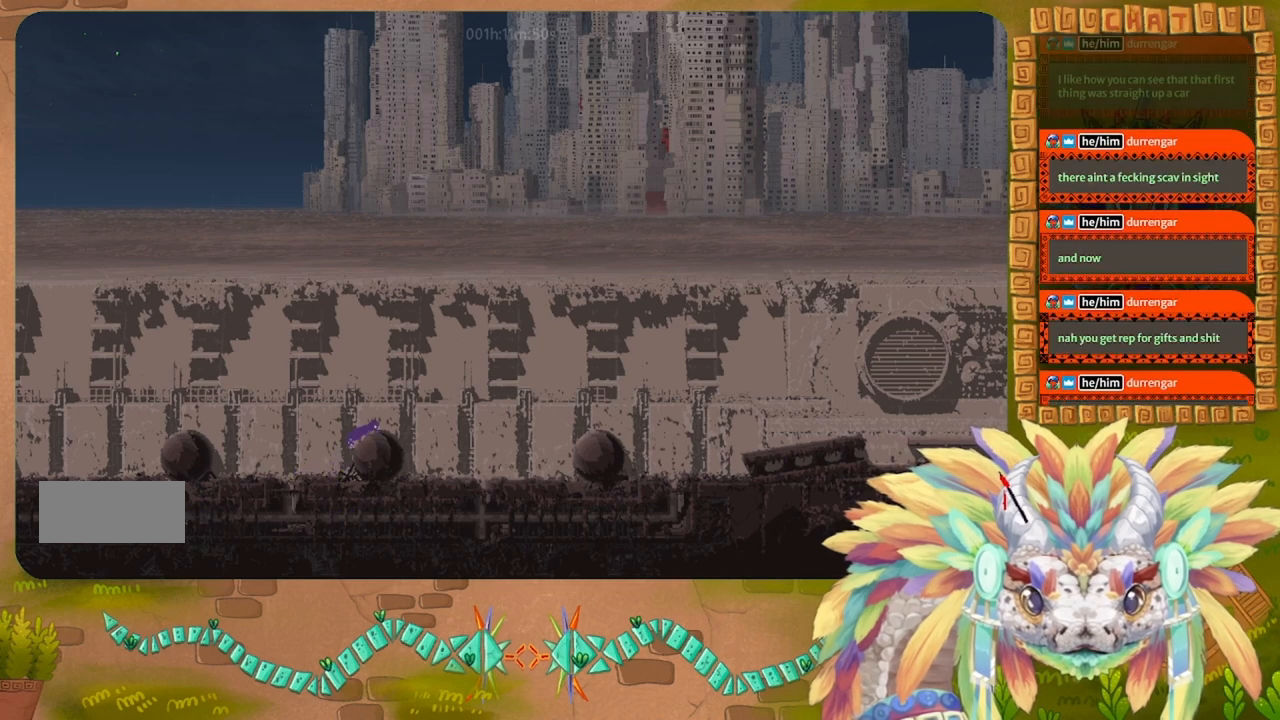
{"keys": ["right"], "events": [[234, "j", "up"]]}
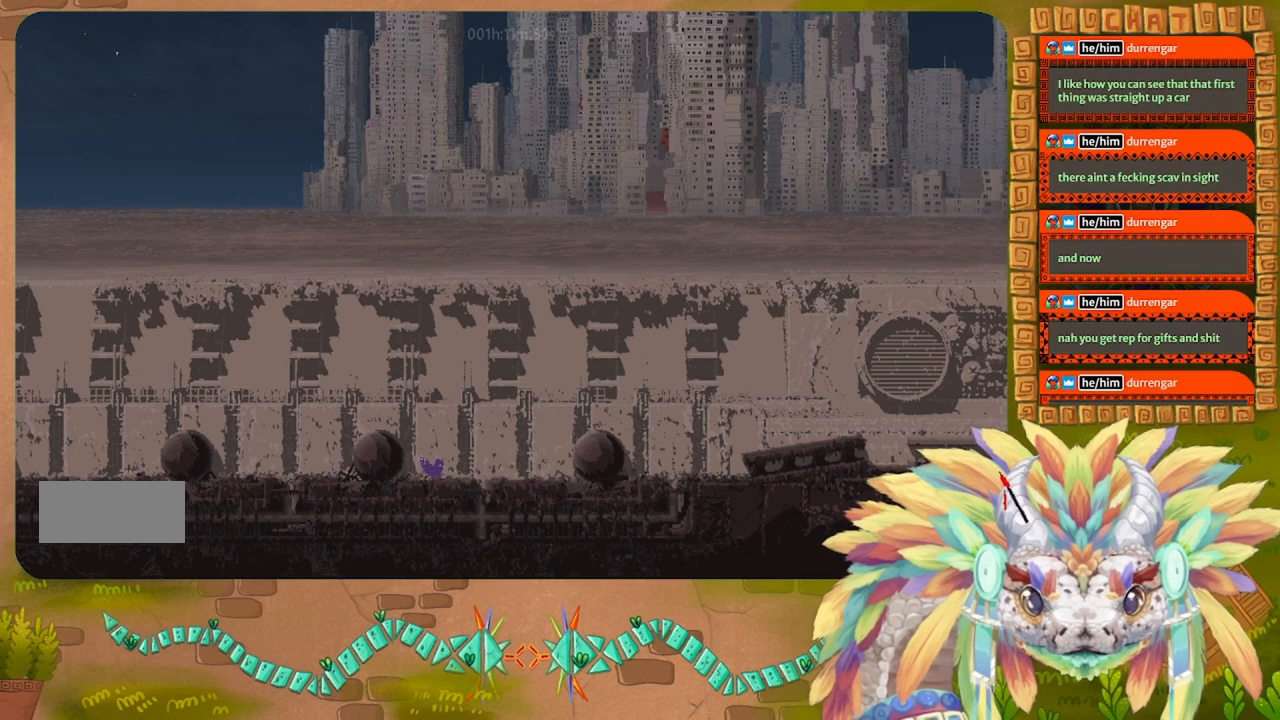
{"keys": ["right"], "events": [[167, "up", "down"], [300, "up", "up"]]}
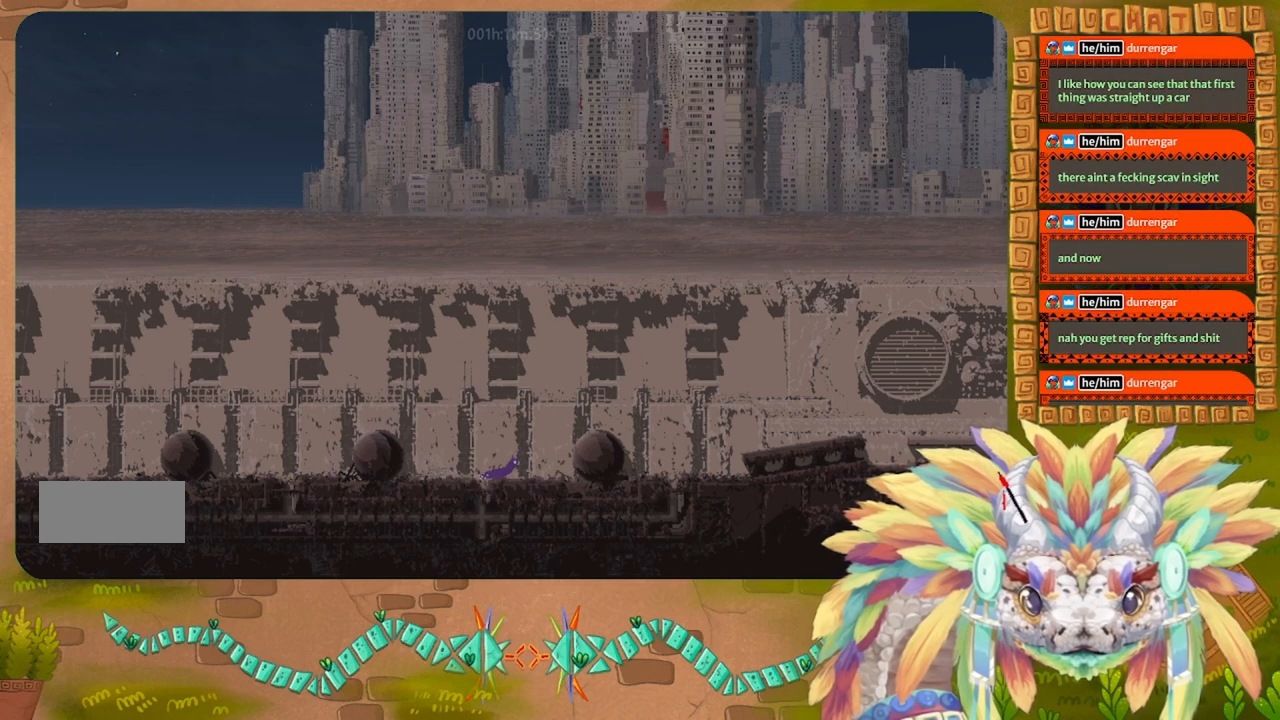
{"keys": ["j", "right"], "events": [[267, "j", "down"]]}
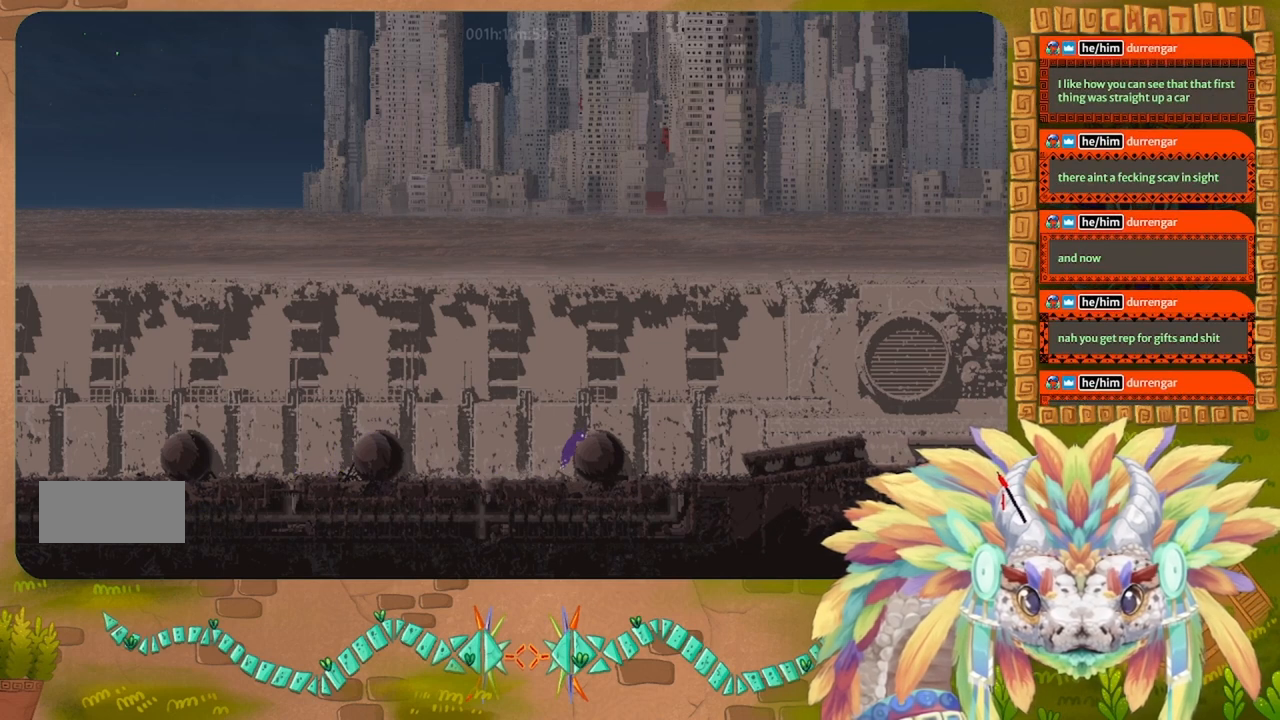
{"keys": ["j", "right"], "events": []}
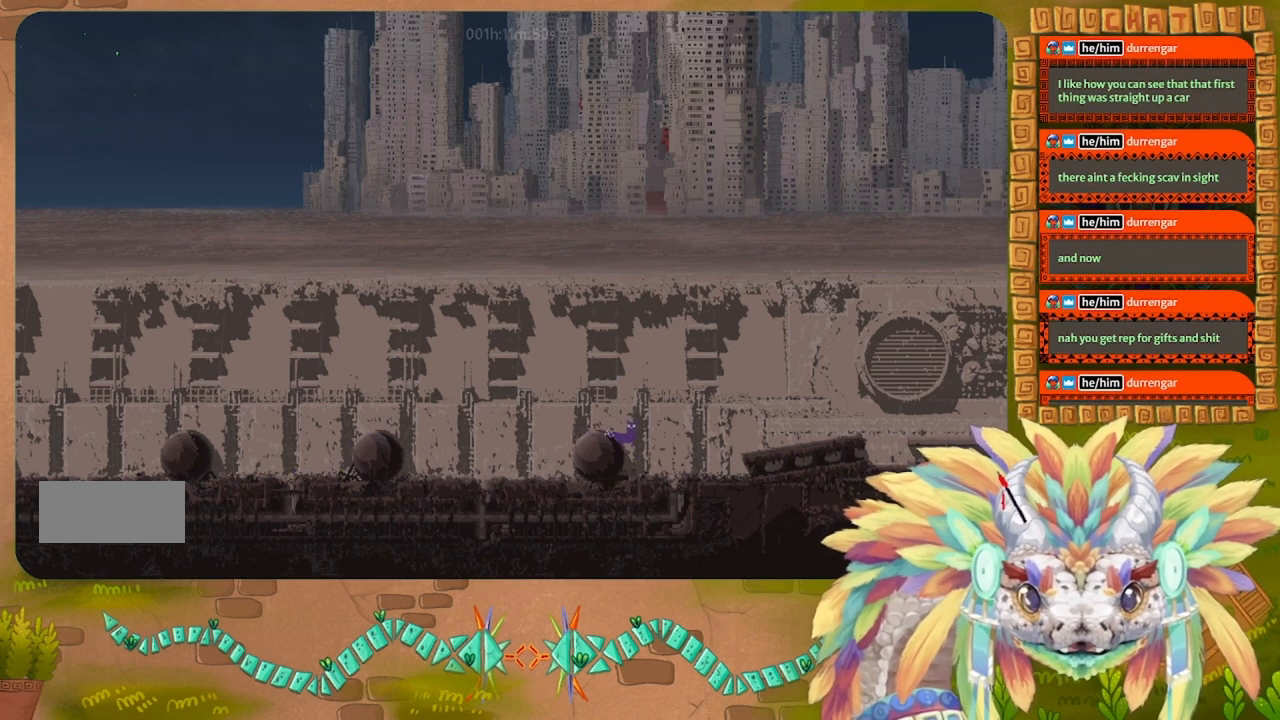
{"keys": ["right"], "events": [[34, "j", "up"]]}
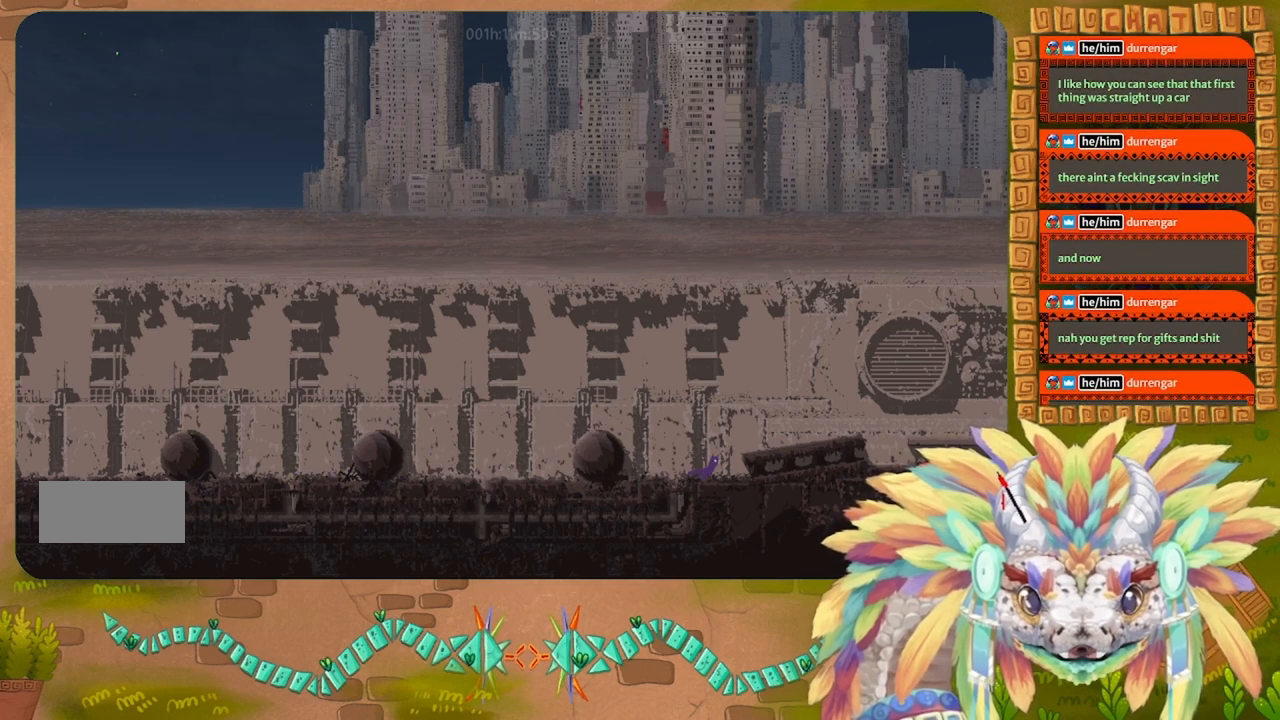
{"keys": ["right"], "events": []}
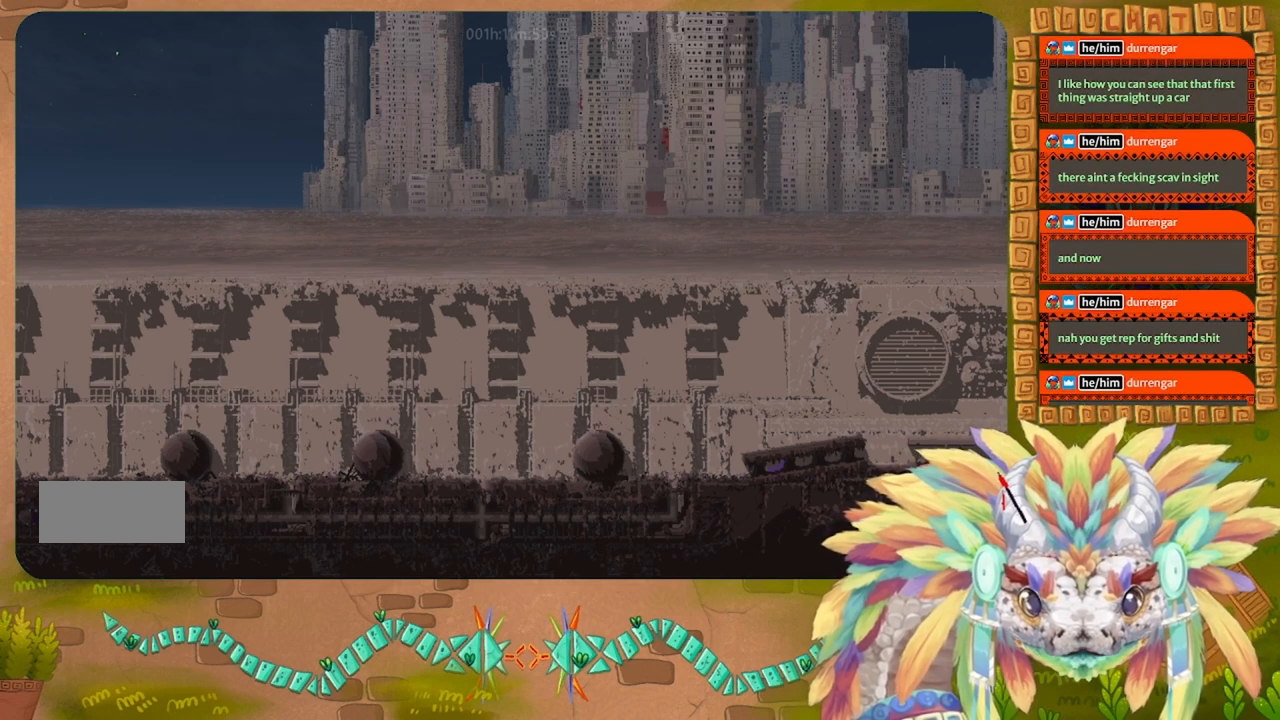
{"keys": ["right"], "events": [[300, "down", "down"], [334, "j", "down"], [467, "down", "up"], [500, "j", "up"]]}
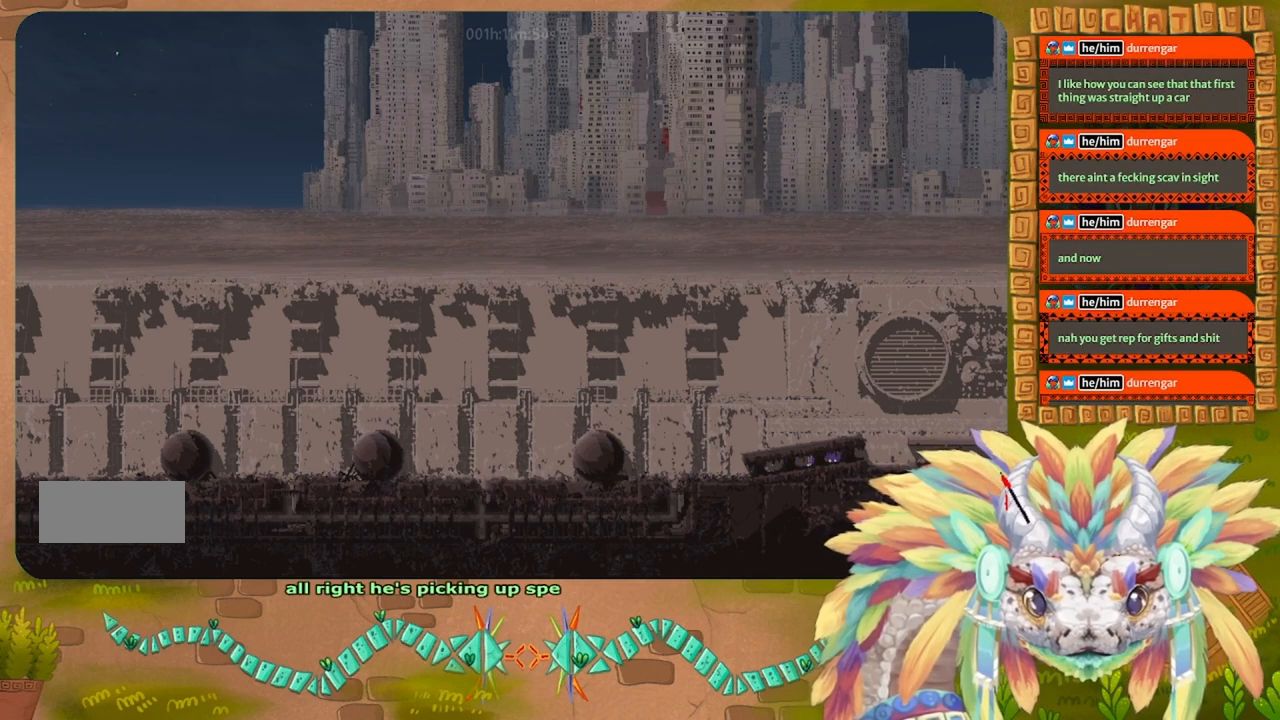
{"keys": ["right", "up"], "events": [[267, "j", "down"], [467, "up", "down"], [500, "j", "up"]]}
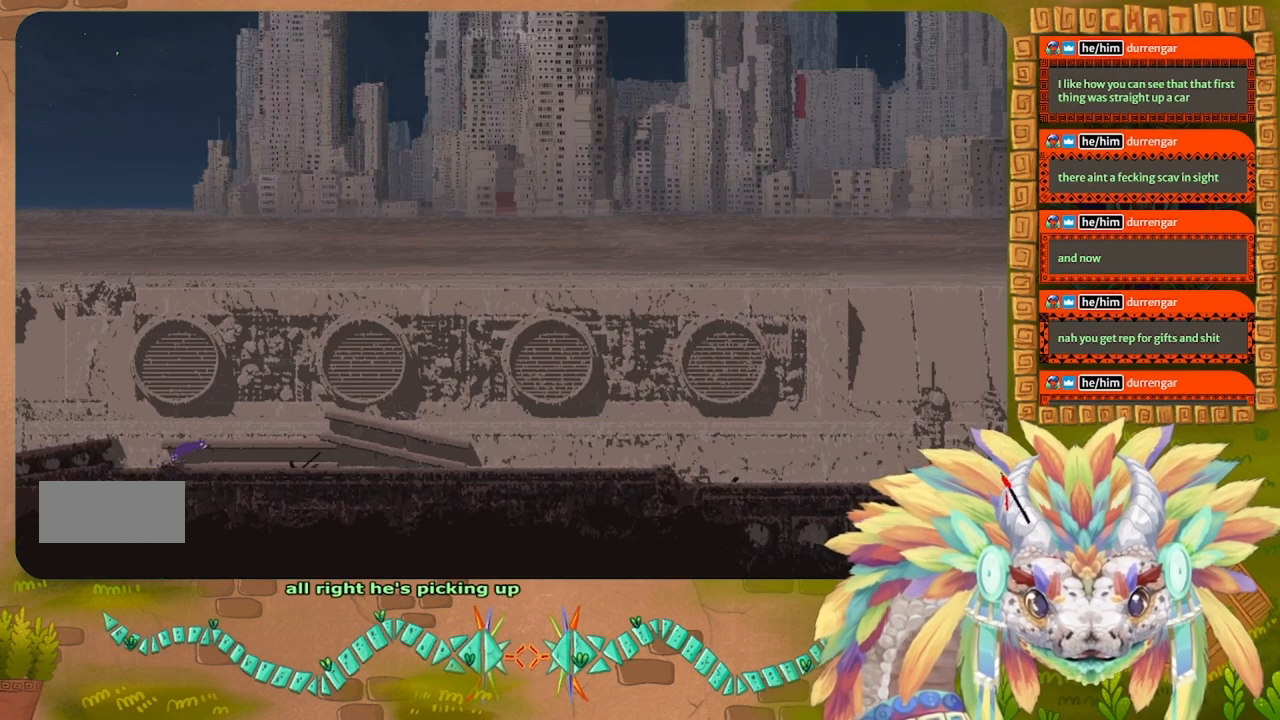
{"keys": ["right"], "events": [[67, "up", "up"]]}
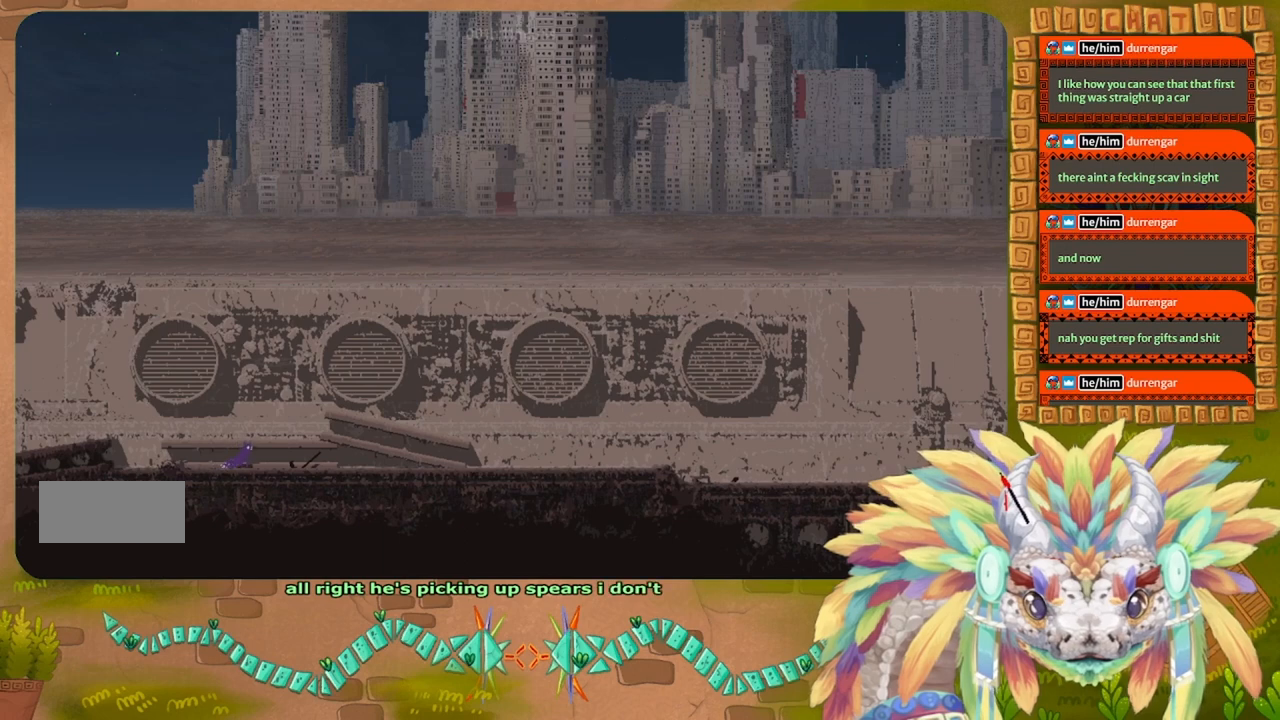
{"keys": ["right"], "events": [[334, "down", "down"], [367, "j", "down"], [434, "down", "up"], [467, "j", "up"]]}
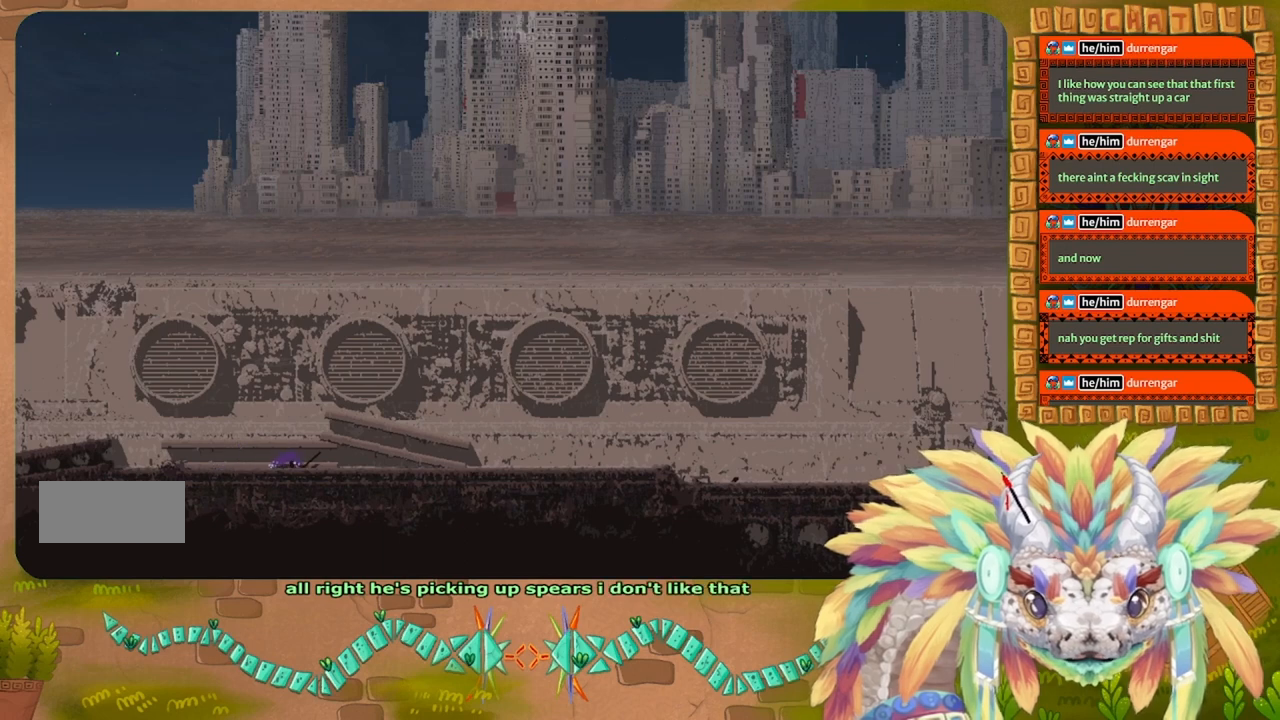
{"keys": ["right", "up"], "events": [[267, "j", "down"], [400, "j", "up"], [434, "up", "down"]]}
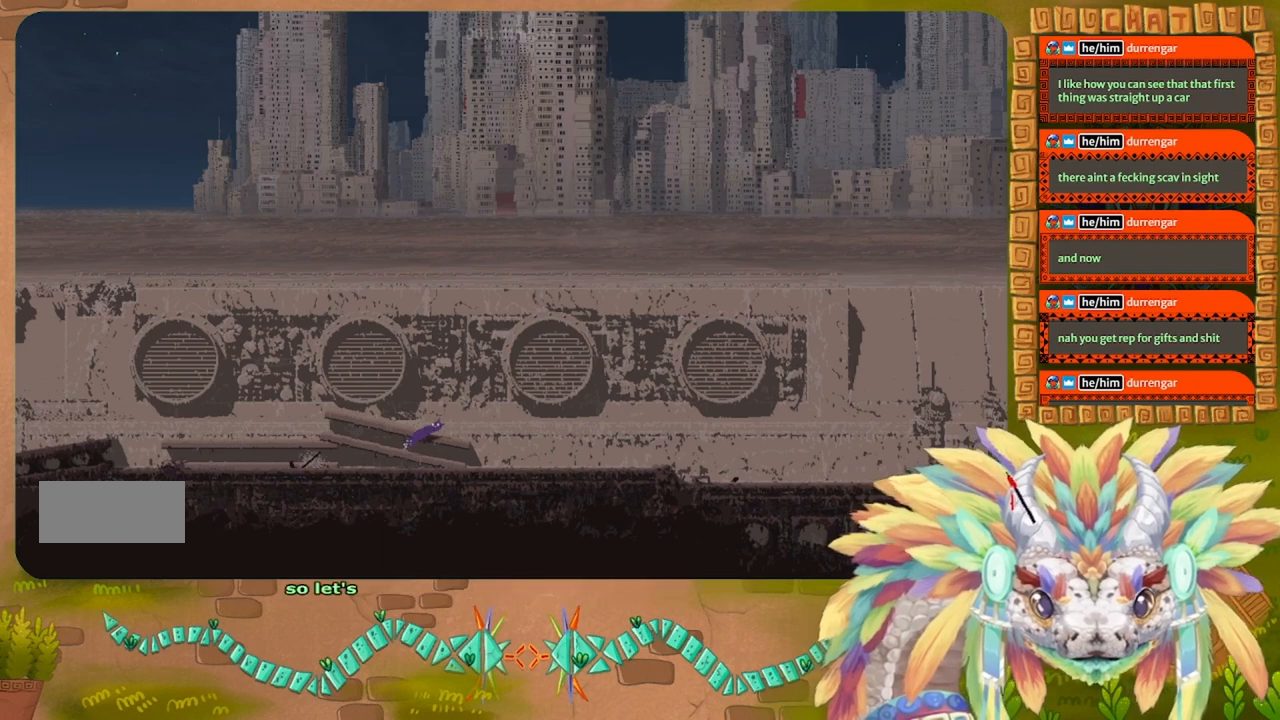
{"keys": ["down", "right"], "events": [[67, "up", "up"], [200, "down", "down"]]}
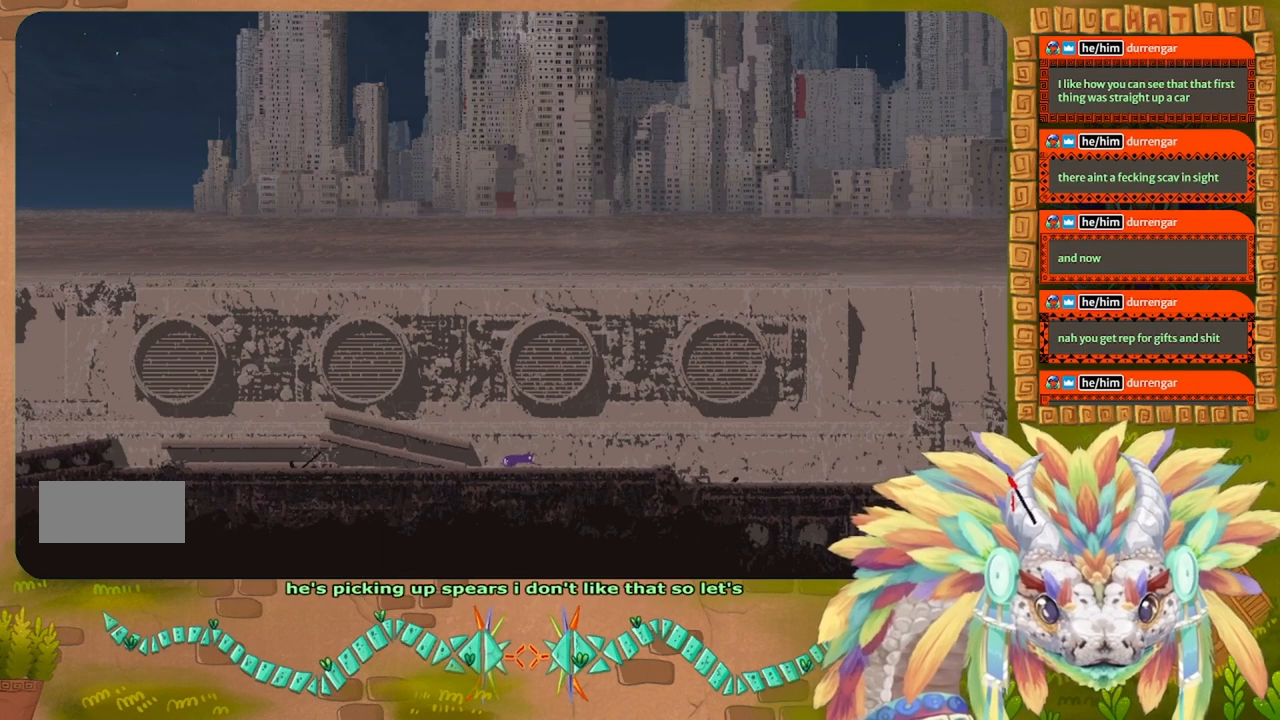
{"keys": ["right"], "events": [[200, "down", "up"], [300, "up", "down"], [467, "up", "up"]]}
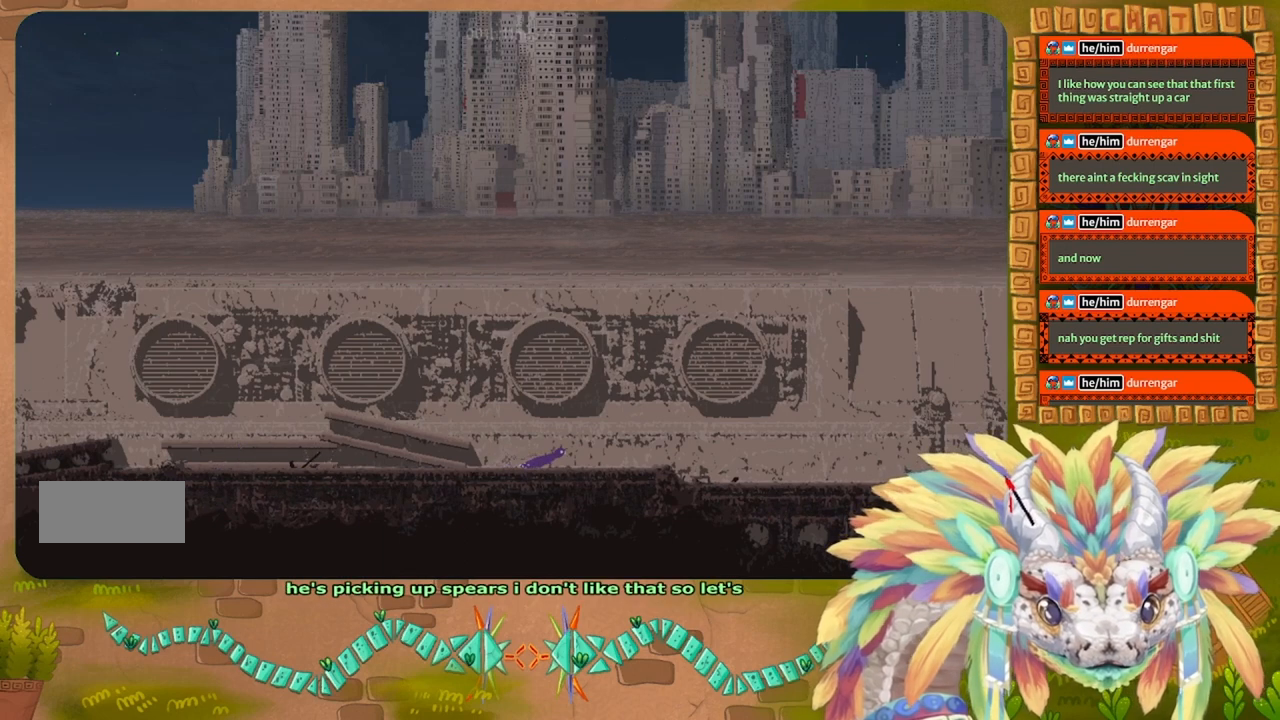
{"keys": ["right"], "events": [[267, "down", "down"], [267, "j", "down"], [367, "down", "up"], [367, "j", "up"]]}
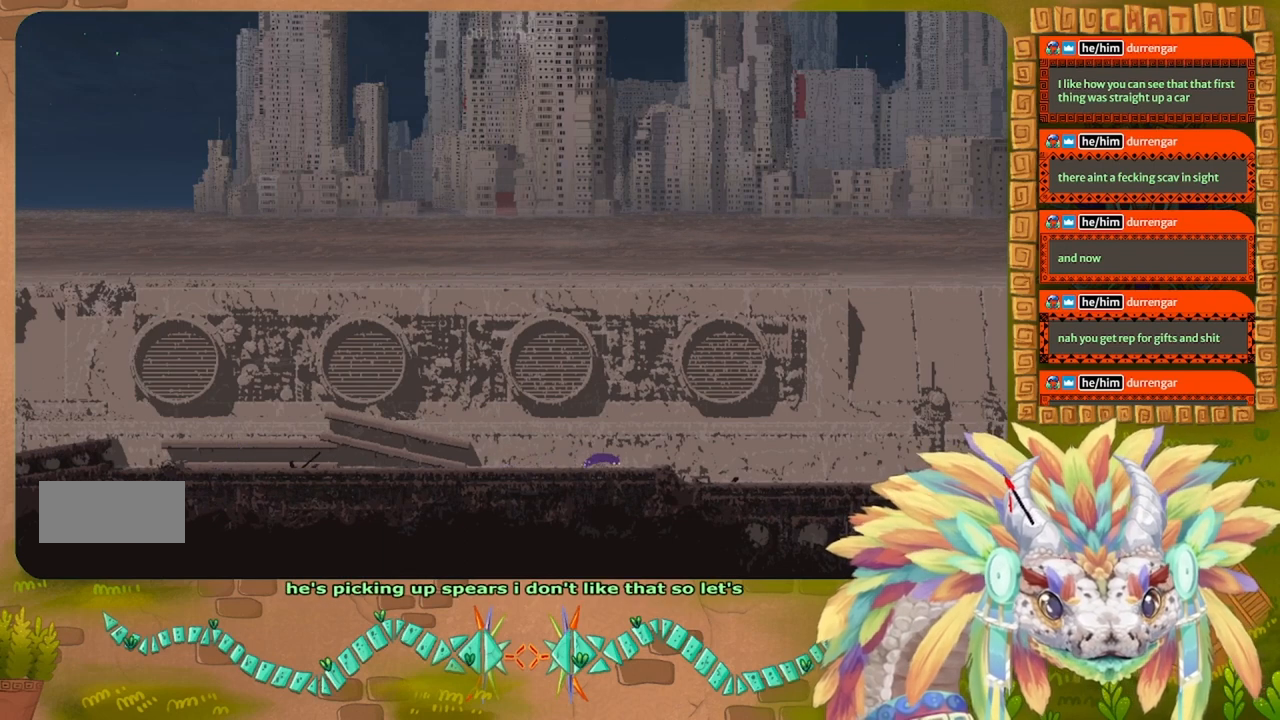
{"keys": ["r", "right"], "events": [[100, "j", "down"], [334, "j", "up"], [367, "r", "down"]]}
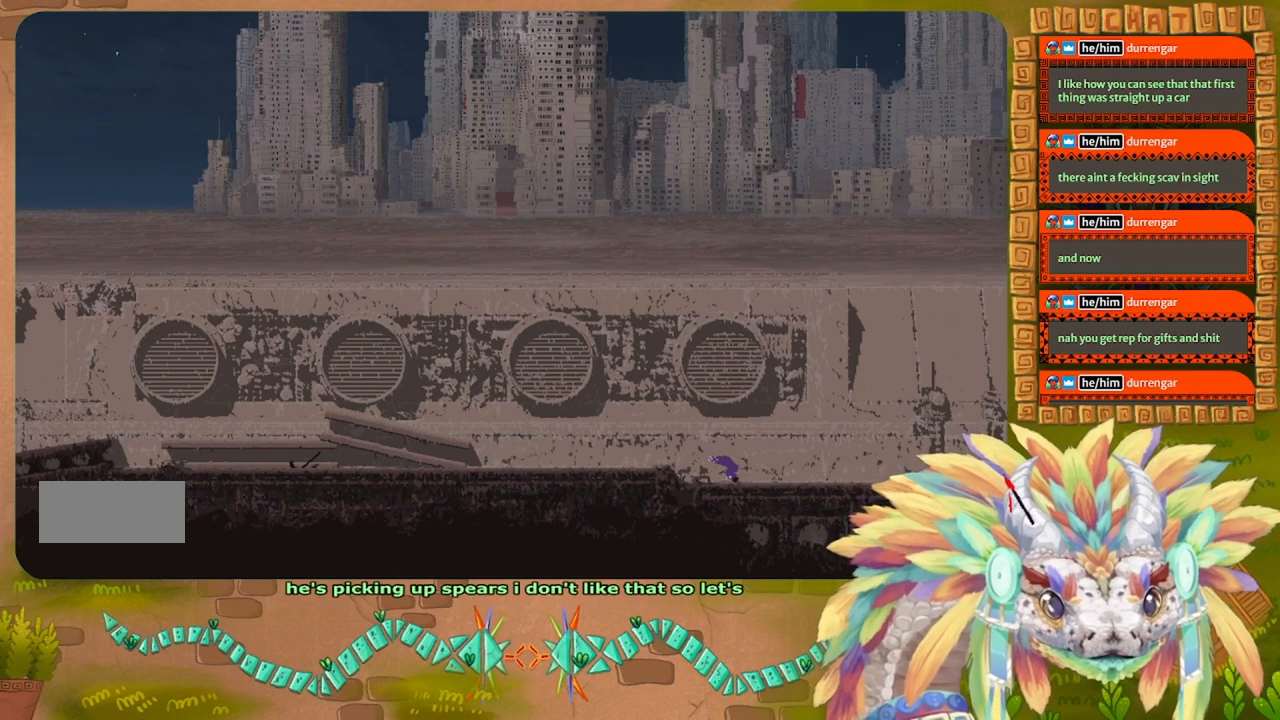
{"keys": ["right"], "events": [[167, "up", "down"], [234, "r", "up"], [300, "up", "up"]]}
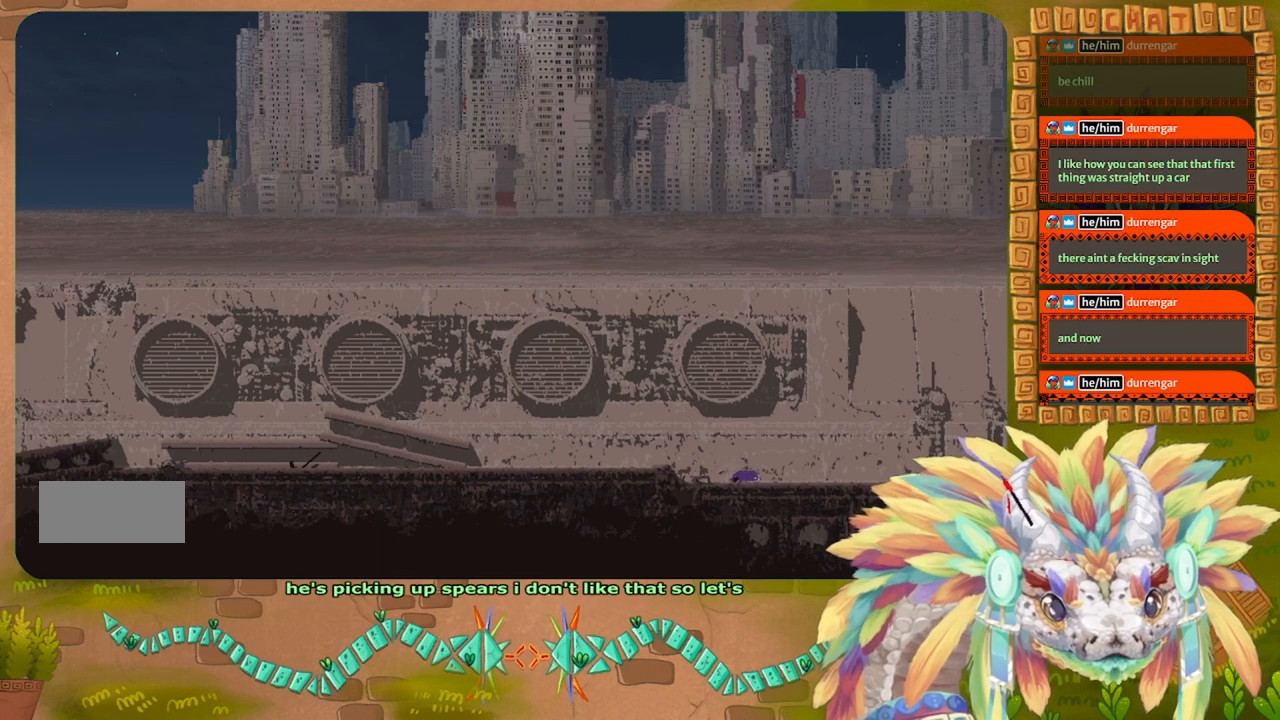
{"keys": ["right"], "events": [[267, "down", "down"], [267, "j", "down"], [400, "j", "up"], [434, "down", "up"]]}
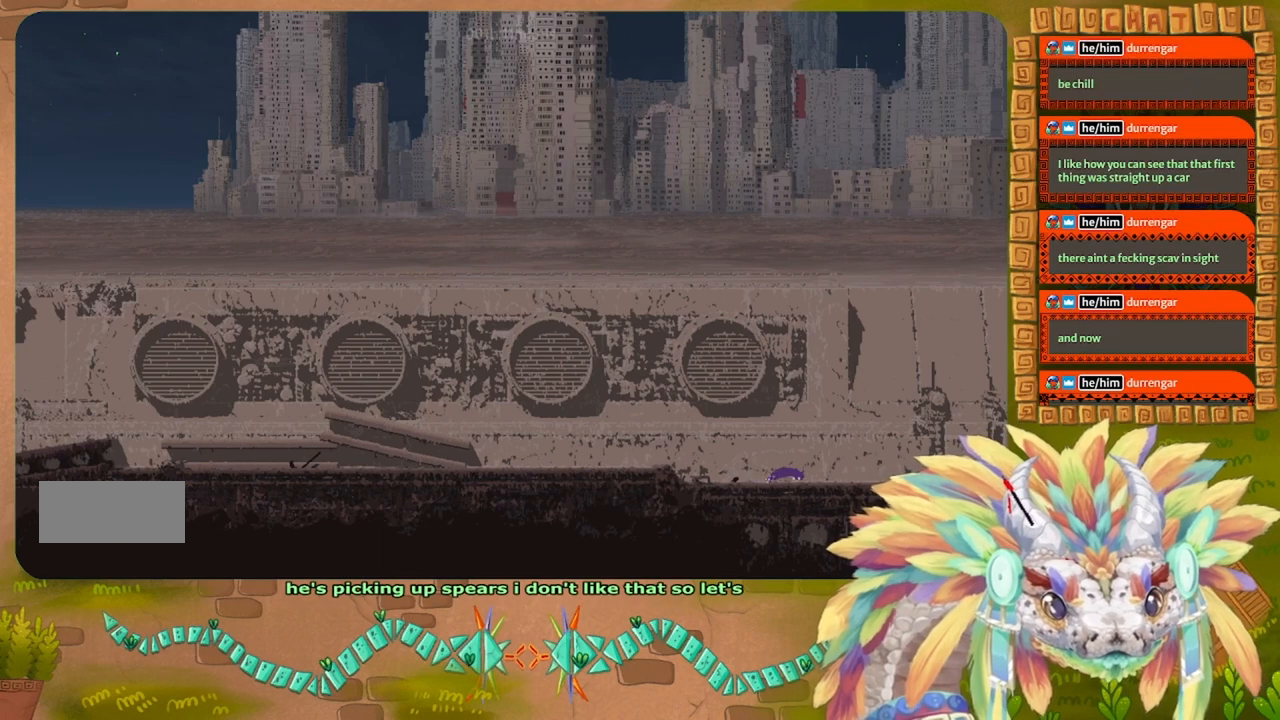
{"keys": ["r", "right"], "events": [[167, "j", "down"], [267, "j", "up"], [434, "r", "down"]]}
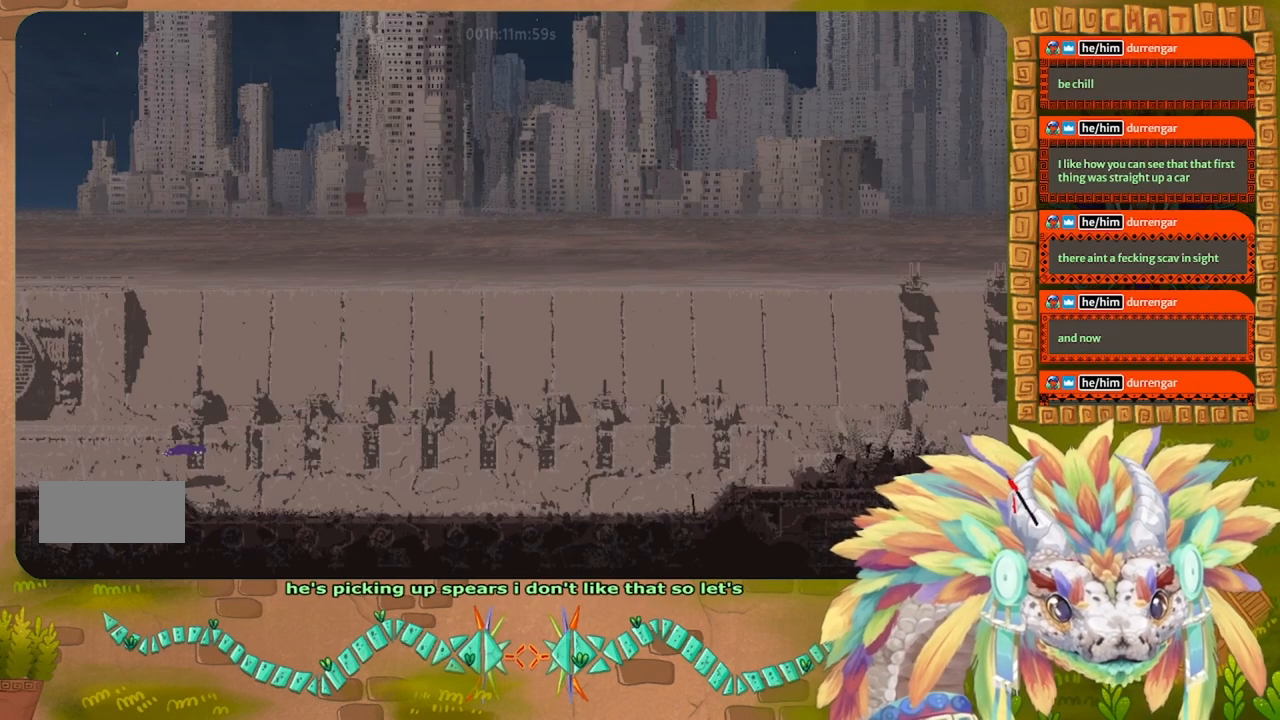
{"keys": ["r", "right"], "events": []}
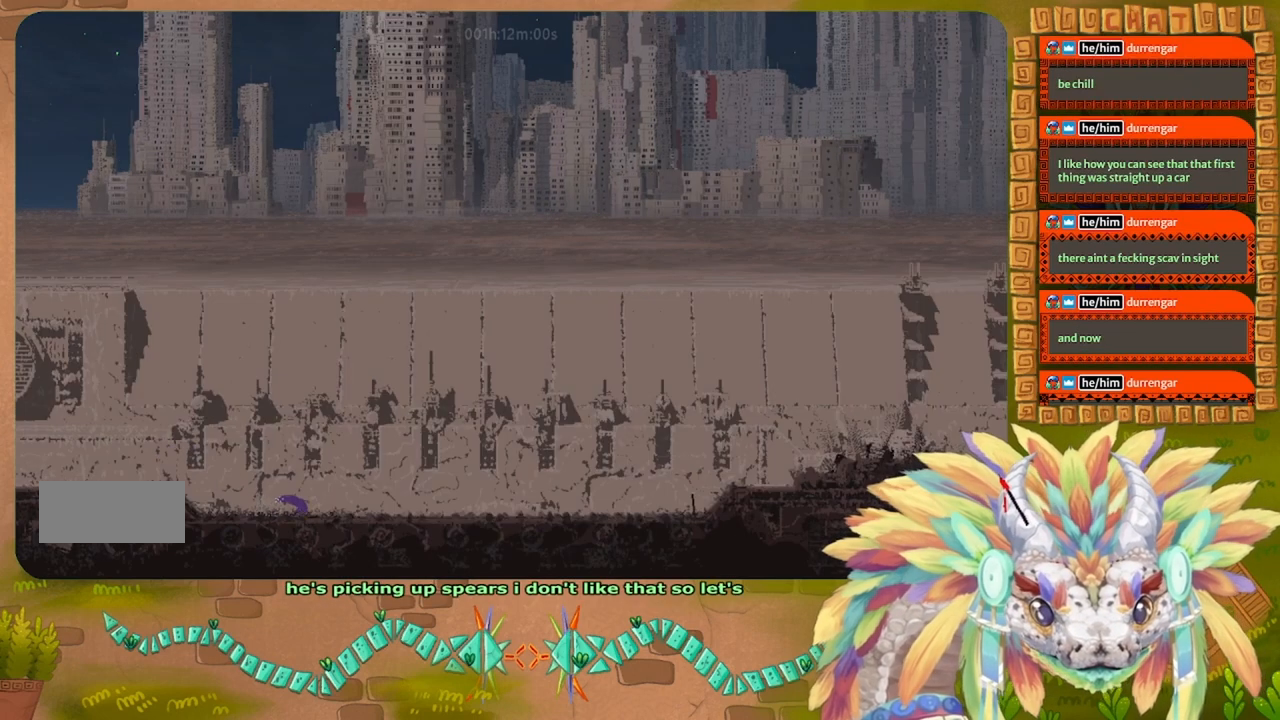
{"keys": ["j", "r", "right"], "events": [[500, "j", "down"]]}
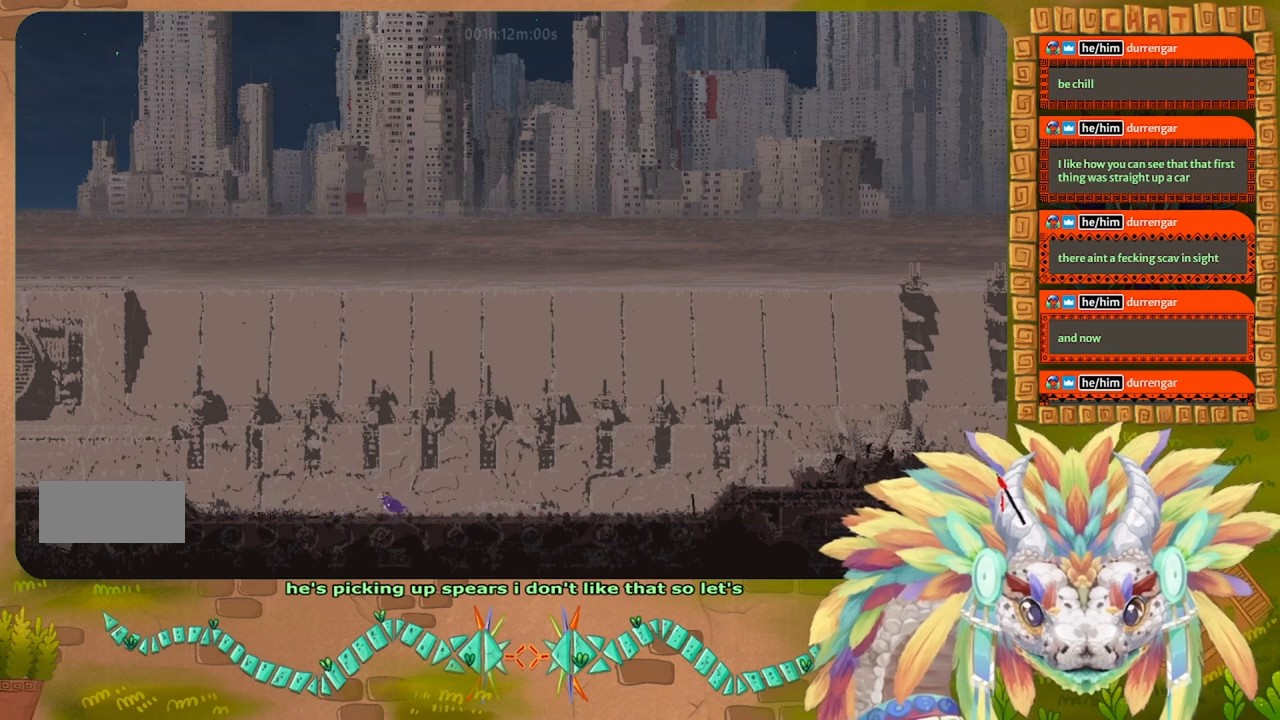
{"keys": ["down", "right"], "events": [[300, "down", "down"], [334, "r", "up"], [367, "j", "up"]]}
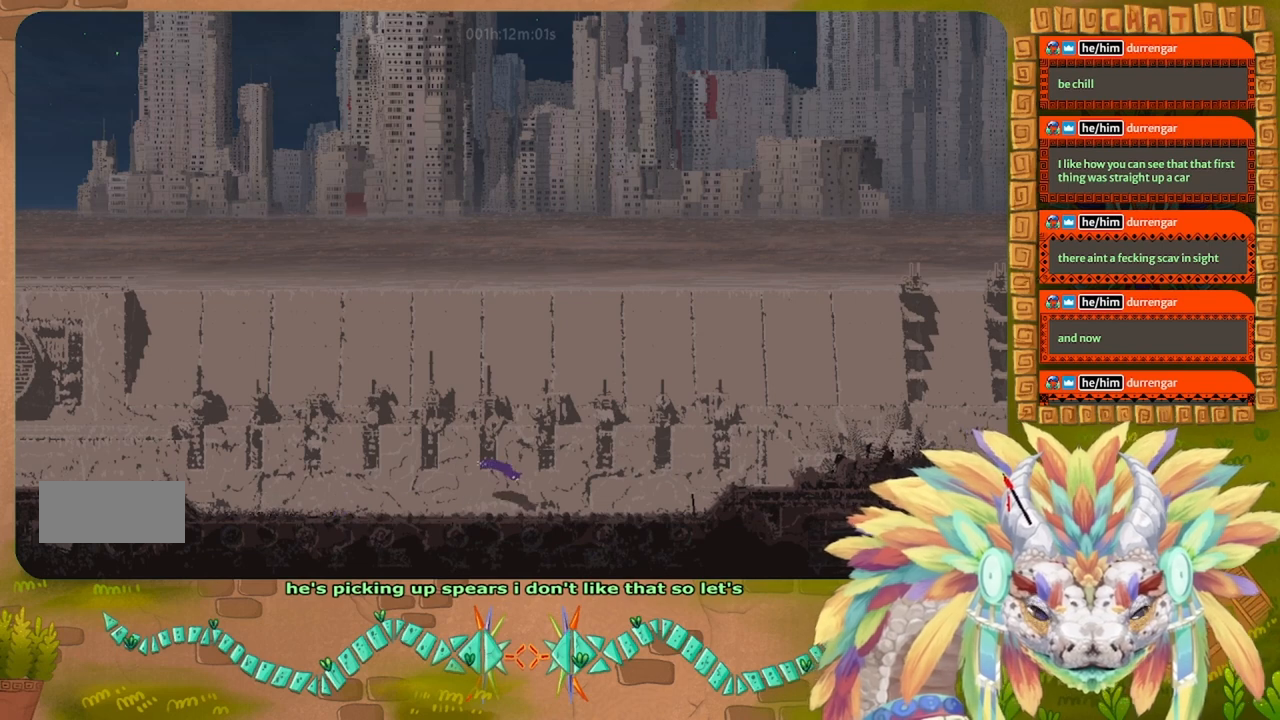
{"keys": ["down", "right"], "events": []}
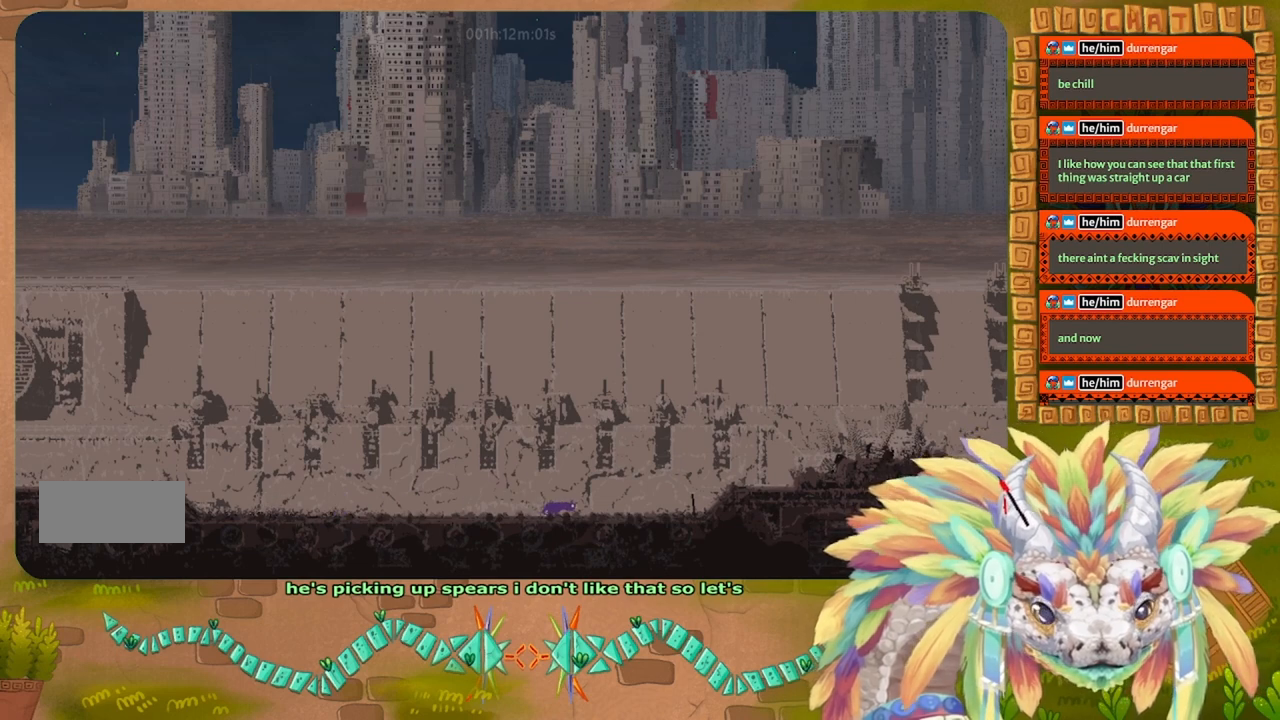
{"keys": ["right"], "events": [[167, "down", "up"], [234, "up", "down"], [367, "up", "up"]]}
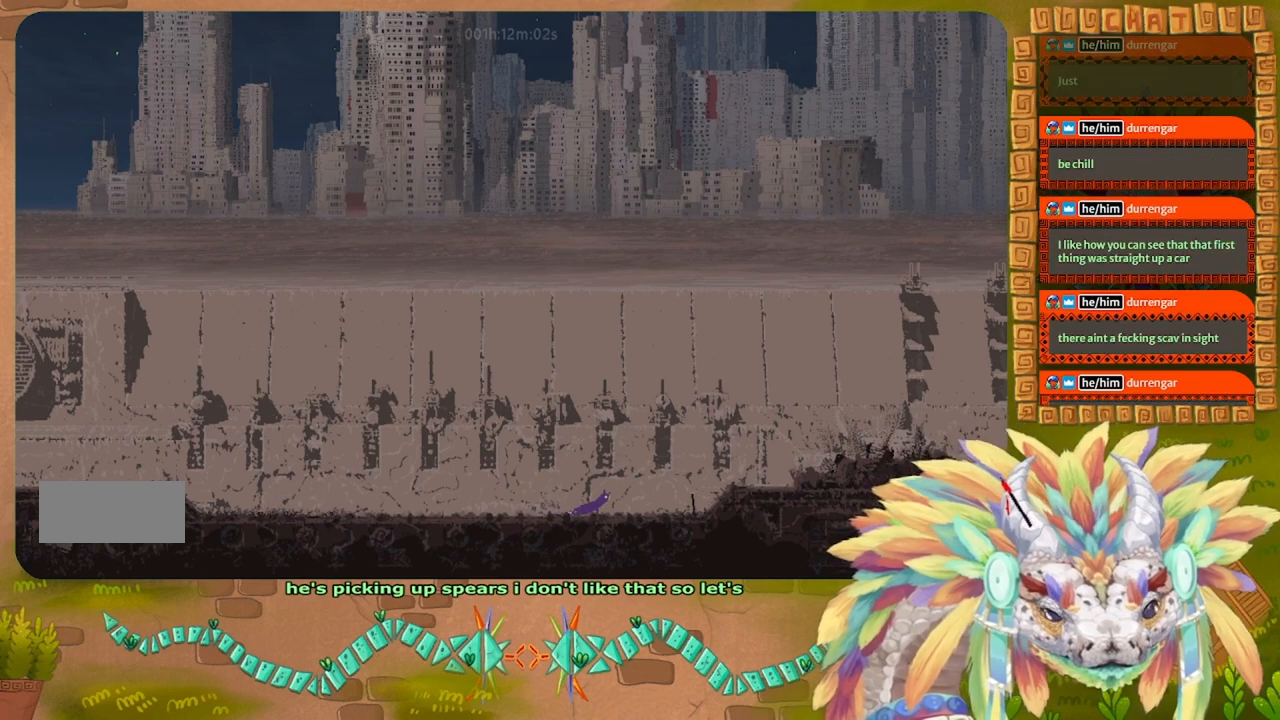
{"keys": ["r", "right"], "events": [[67, "right", "up"], [100, "left", "down"], [134, "j", "down"], [200, "j", "up"], [200, "left", "up"], [200, "right", "down"], [234, "r", "down"]]}
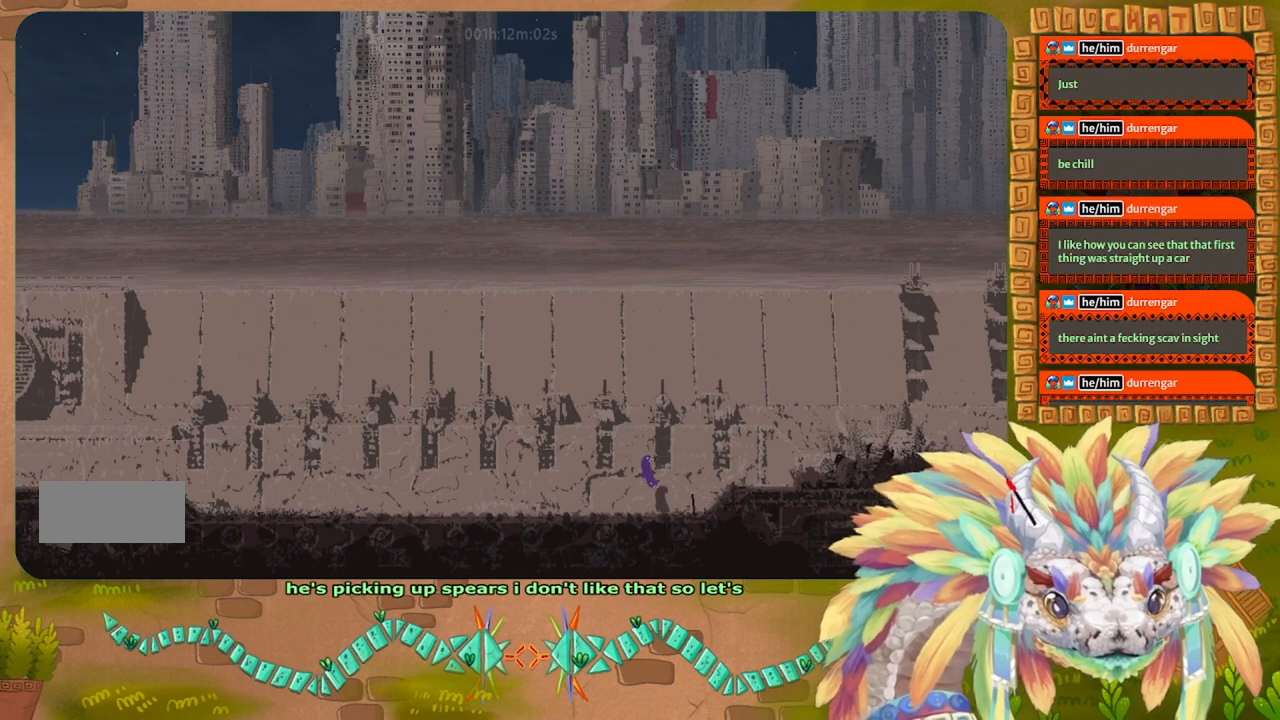
{"keys": ["r", "right"], "events": []}
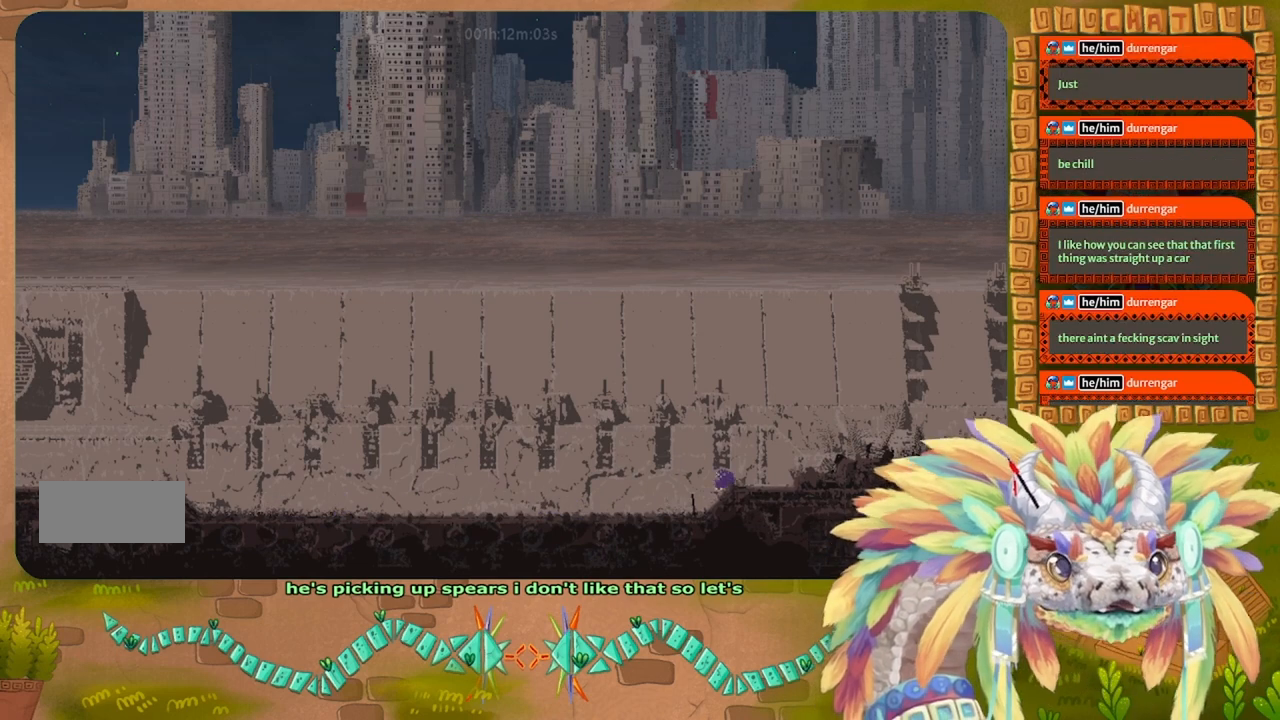
{"keys": ["j", "r", "right"], "events": [[234, "j", "down"]]}